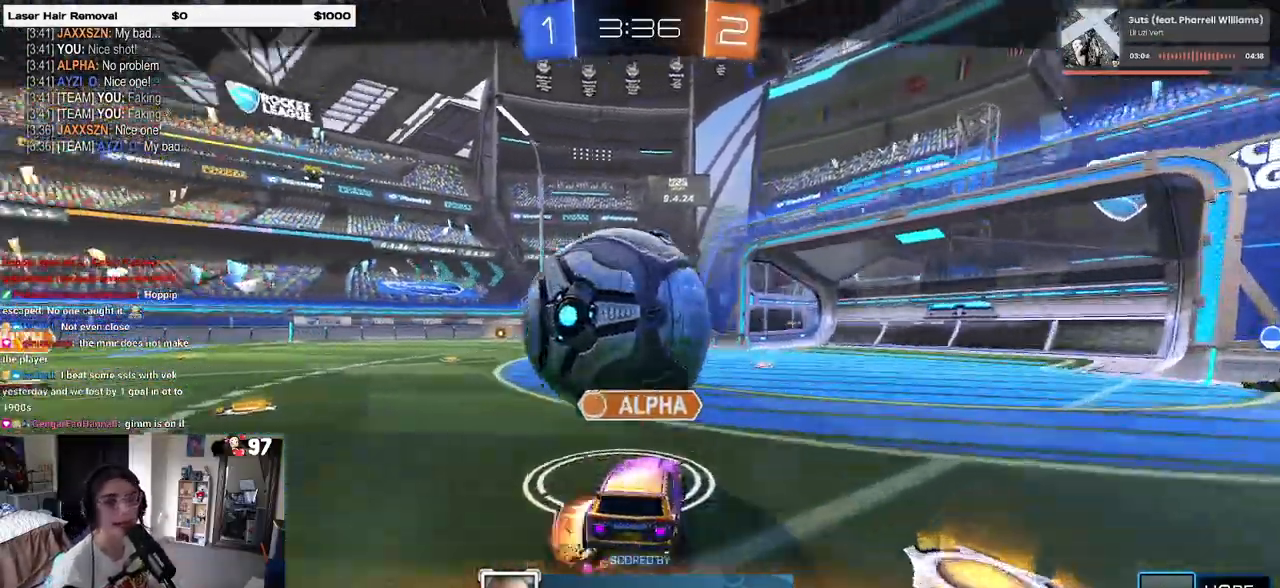
Gameplay with a controller (PlayStation layout); each line is a JSON object with the inputs held at the frame after it. "events" lists button and stick changes between this image and that frame as [ms after this image, input, new state], when the widget could be followed in between. Not read: R2.
{"buttons": ["CROSS"], "left_stick": "center", "right_stick": "center", "events": [[483, "CROSS", "down"]]}
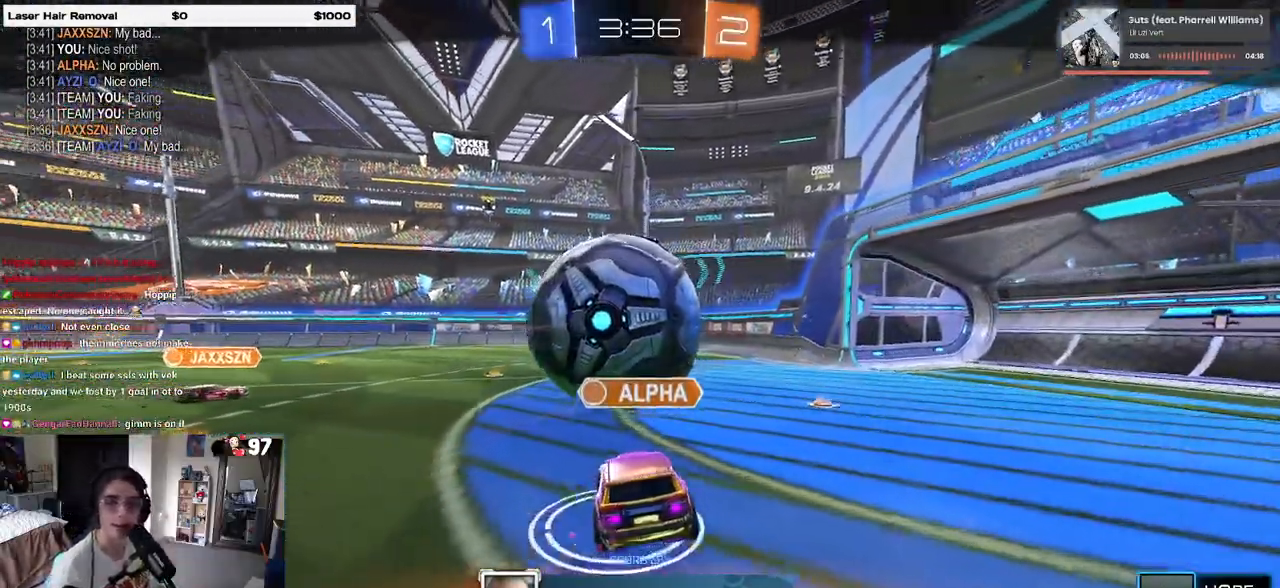
{"buttons": [], "left_stick": "center", "right_stick": "center", "events": [[133, "CROSS", "up"]]}
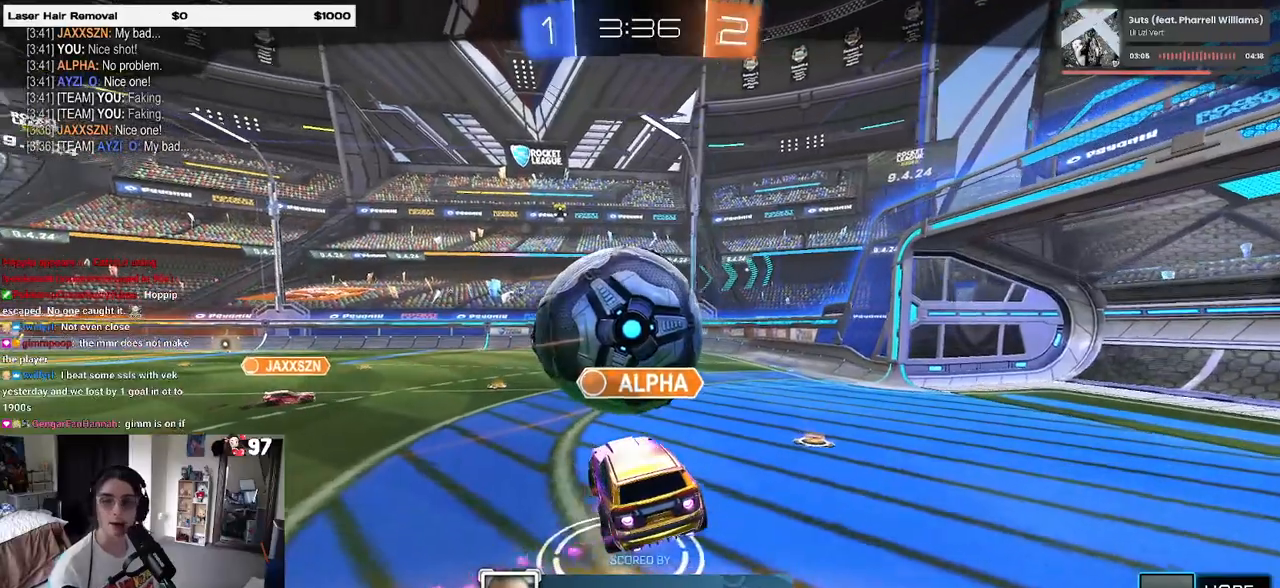
{"buttons": [], "left_stick": "center", "right_stick": "center", "events": []}
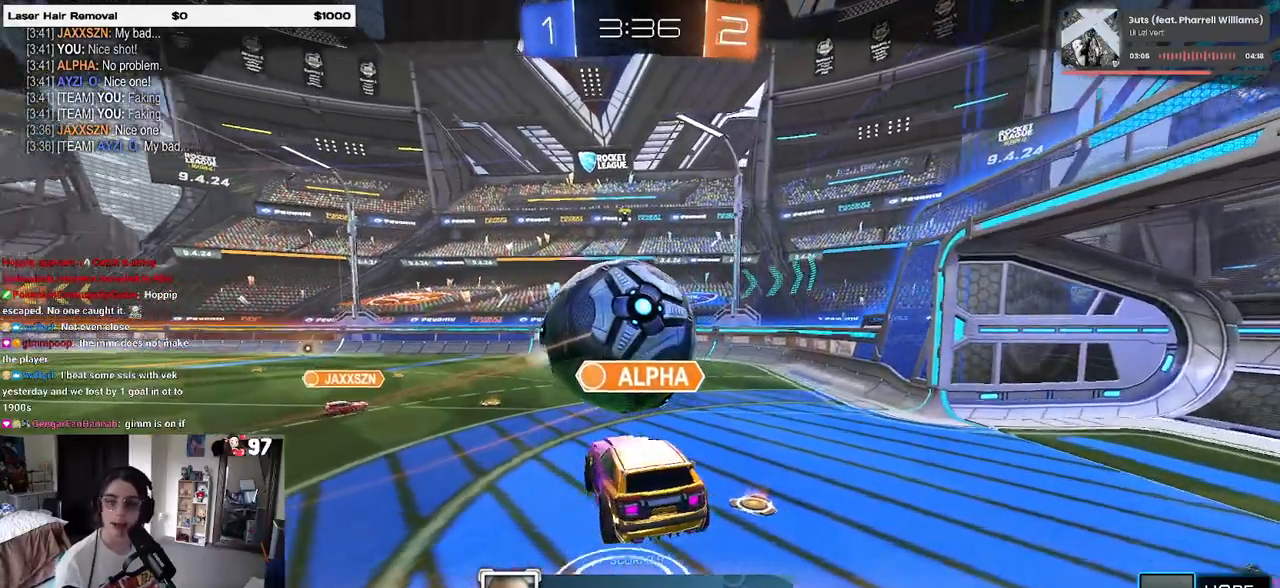
{"buttons": [], "left_stick": "center", "right_stick": "center", "events": []}
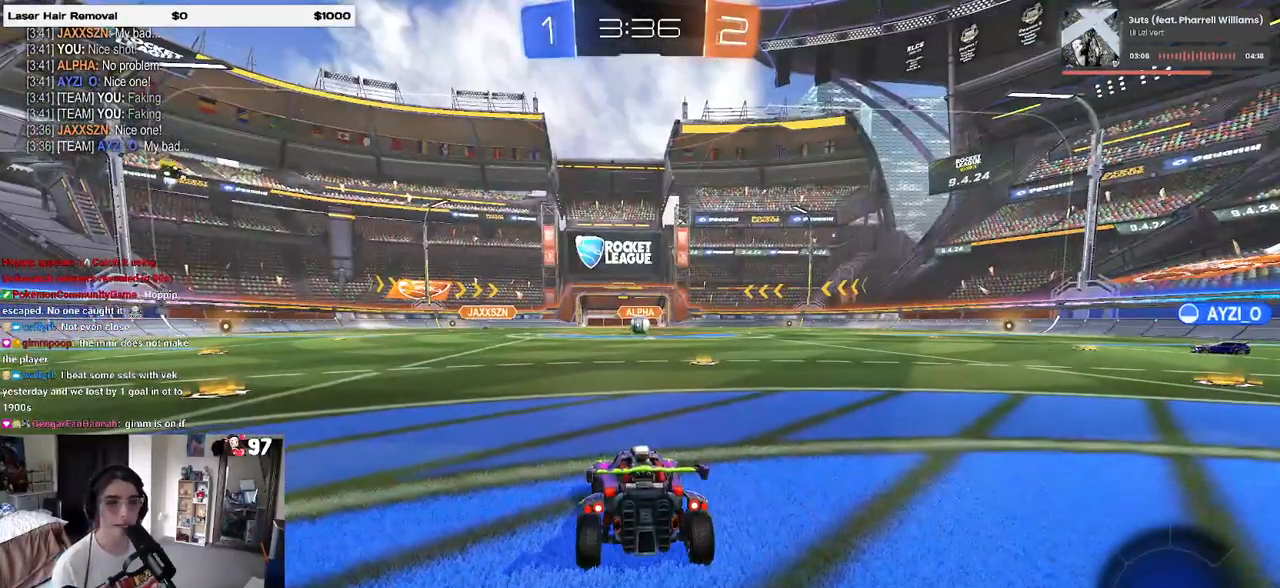
{"buttons": ["TRIANGLE"], "left_stick": "center", "right_stick": "center", "events": [[467, "TRIANGLE", "down"]]}
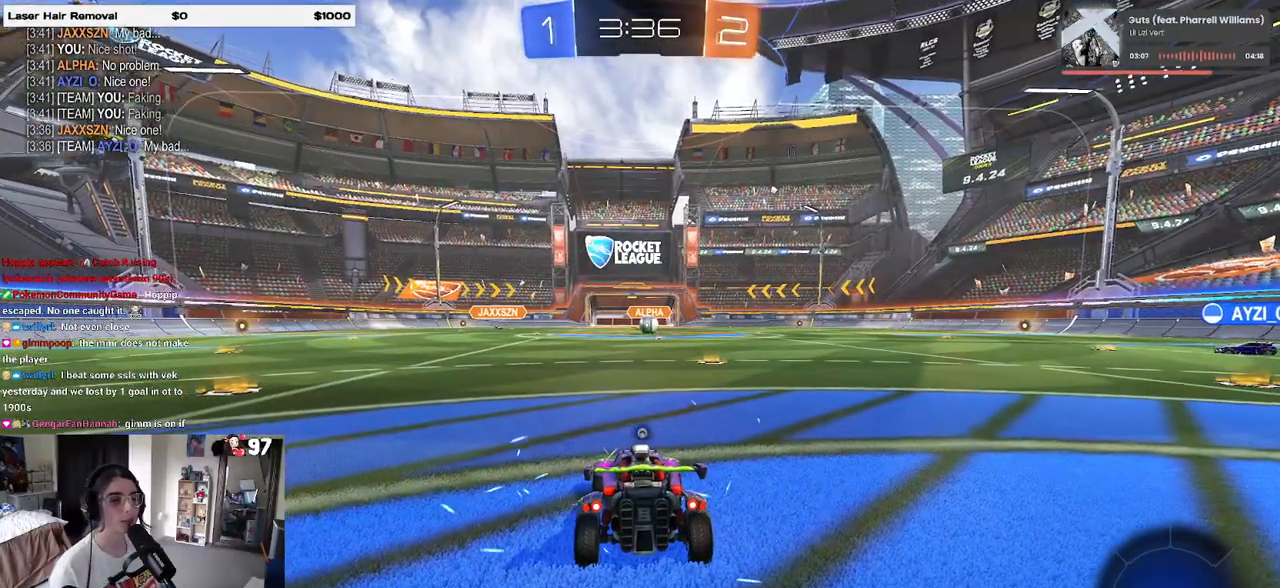
{"buttons": ["TRIANGLE"], "left_stick": "center", "right_stick": "center", "events": [[83, "TRIANGLE", "up"], [450, "TRIANGLE", "down"]]}
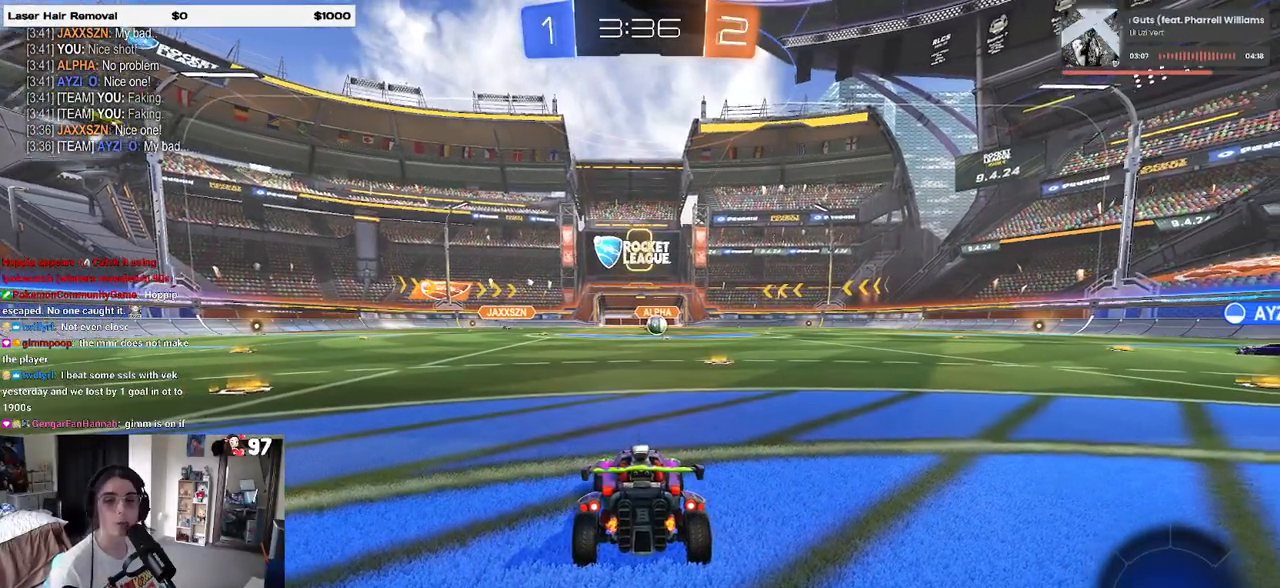
{"buttons": [], "left_stick": "center", "right_stick": "center", "events": [[100, "TRIANGLE", "up"]]}
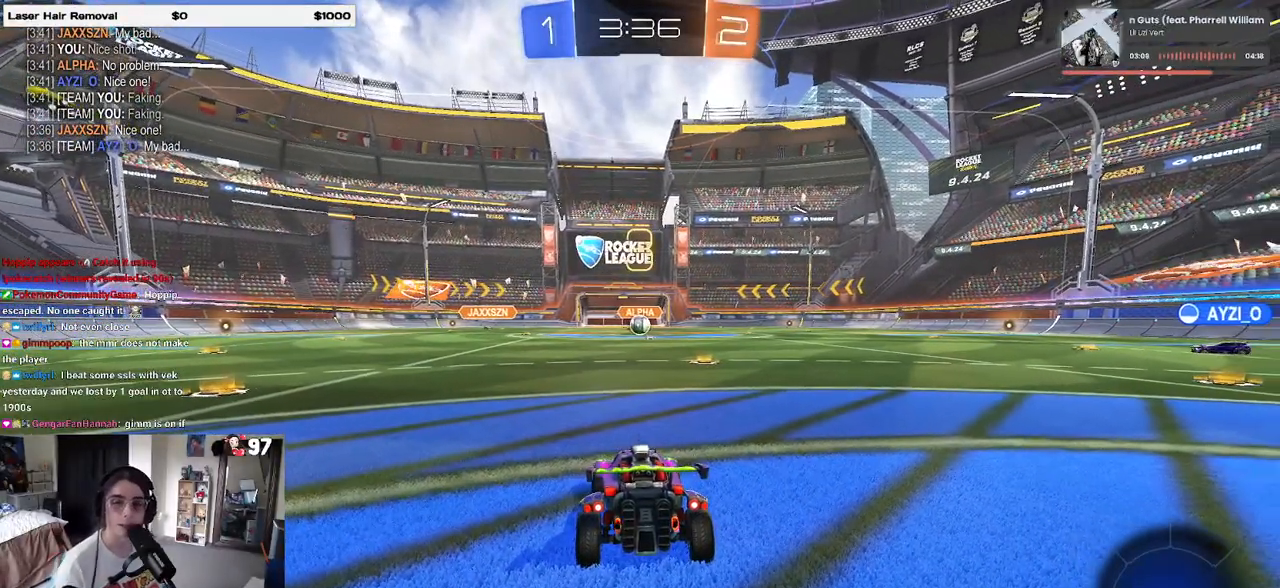
{"buttons": [], "left_stick": "center", "right_stick": "center", "events": []}
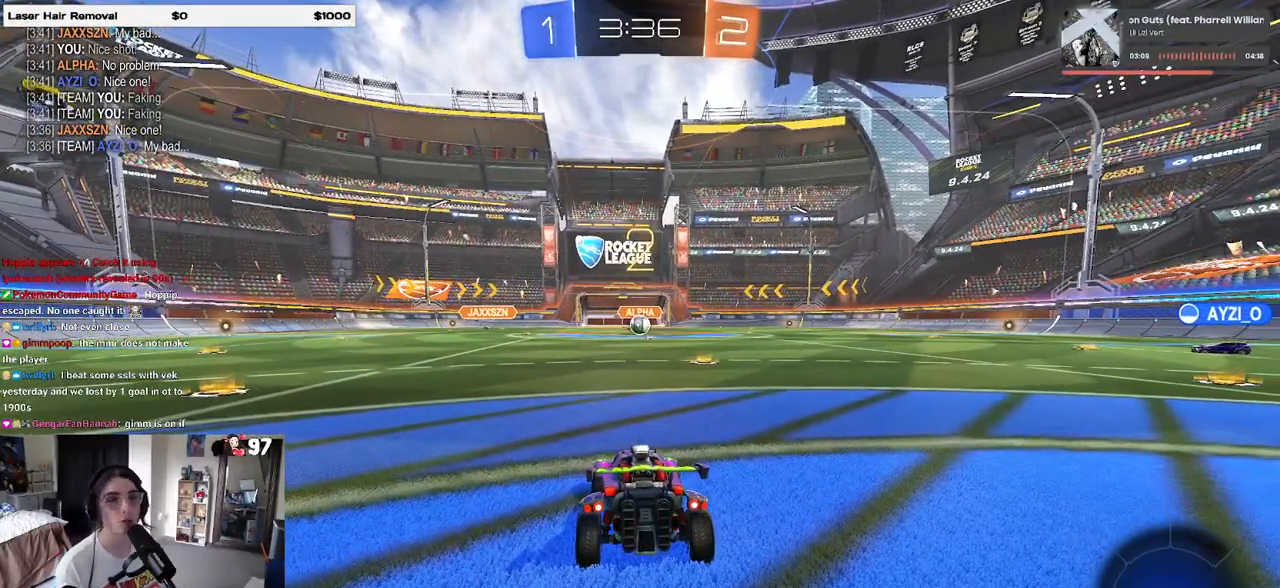
{"buttons": ["R3"], "left_stick": "center", "right_stick": "center", "events": [[383, "R3", "down"]]}
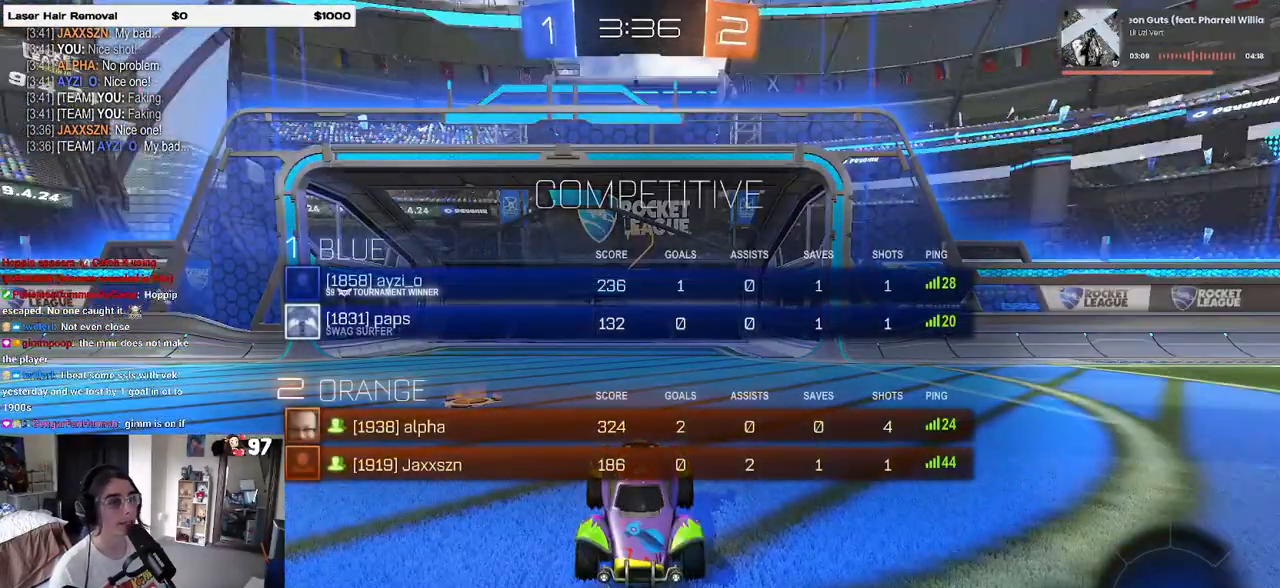
{"buttons": ["R3"], "left_stick": "center", "right_stick": "center", "events": []}
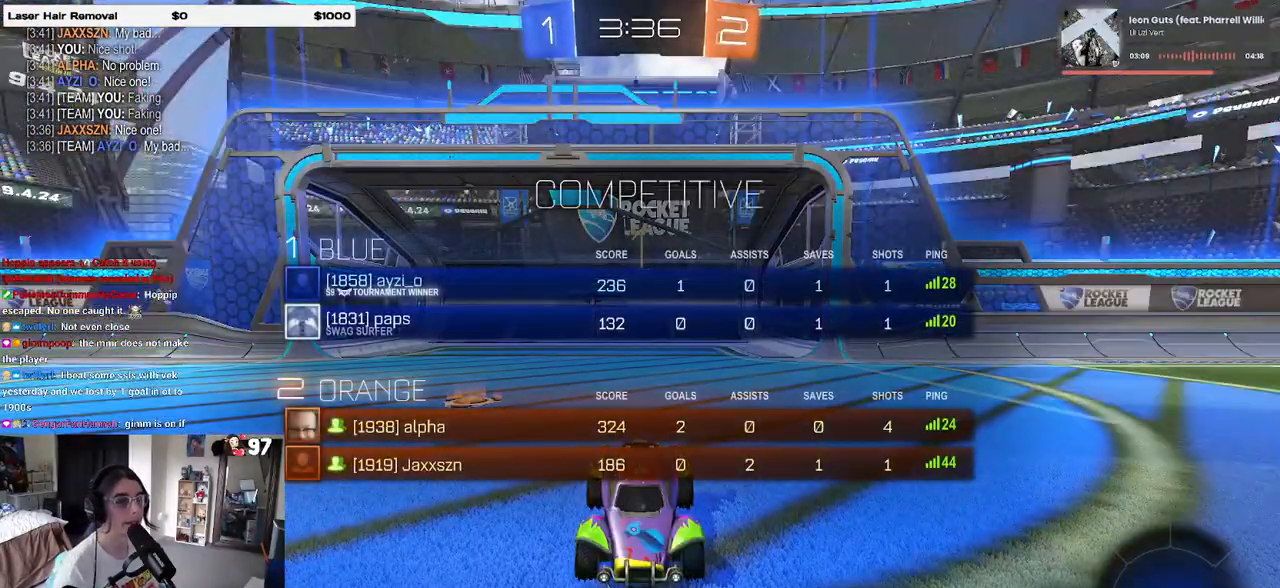
{"buttons": [], "left_stick": "center", "right_stick": "center", "events": [[183, "R3", "up"], [183, "left_stick", "right"], [317, "left_stick", "center"]]}
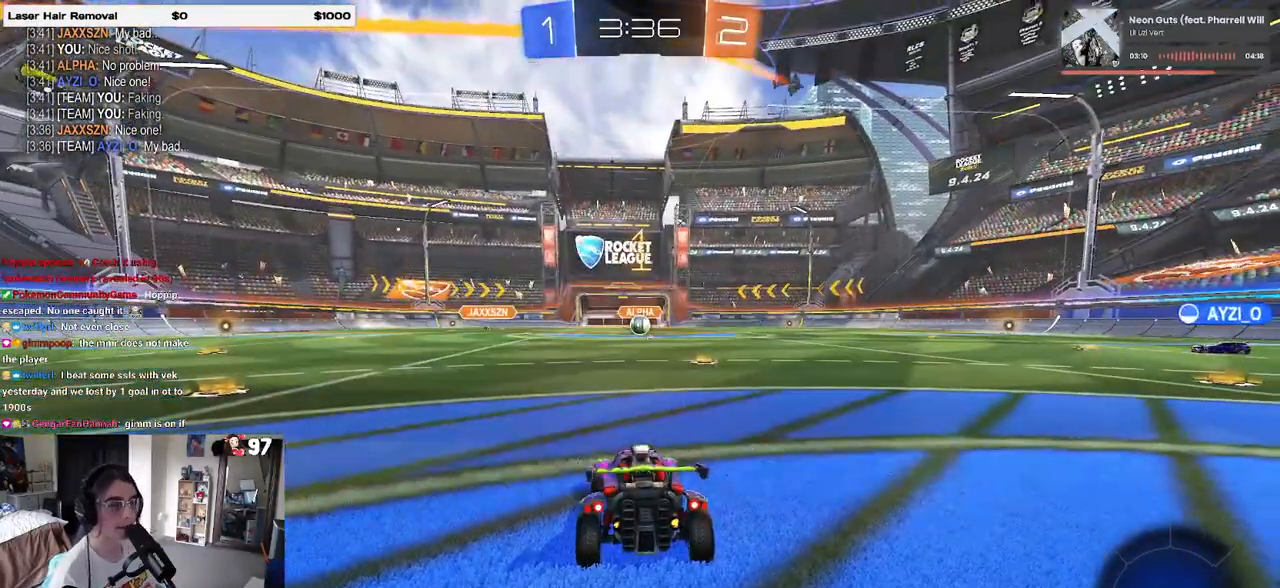
{"buttons": [], "left_stick": "center", "right_stick": "center", "events": [[267, "left_stick", "right"], [417, "left_stick", "center"]]}
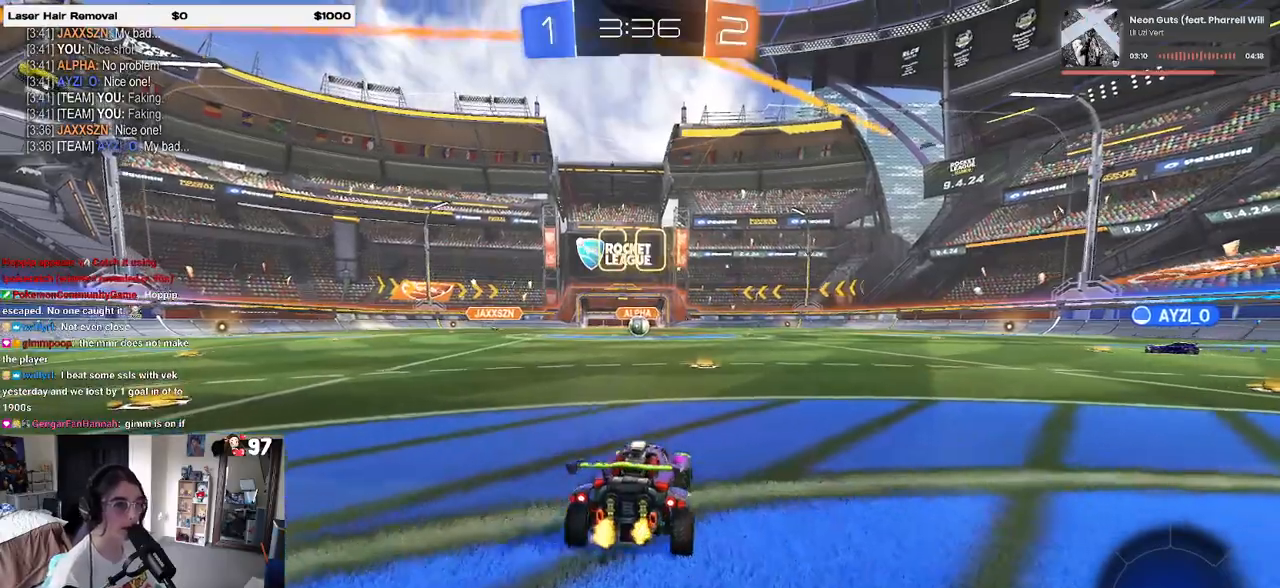
{"buttons": ["CROSS"], "left_stick": "up-left", "right_stick": "center", "events": [[150, "left_stick", "right"], [283, "CROSS", "down"], [283, "left_stick", "up"], [350, "CROSS", "up"], [350, "left_stick", "up-left"], [450, "CROSS", "down"]]}
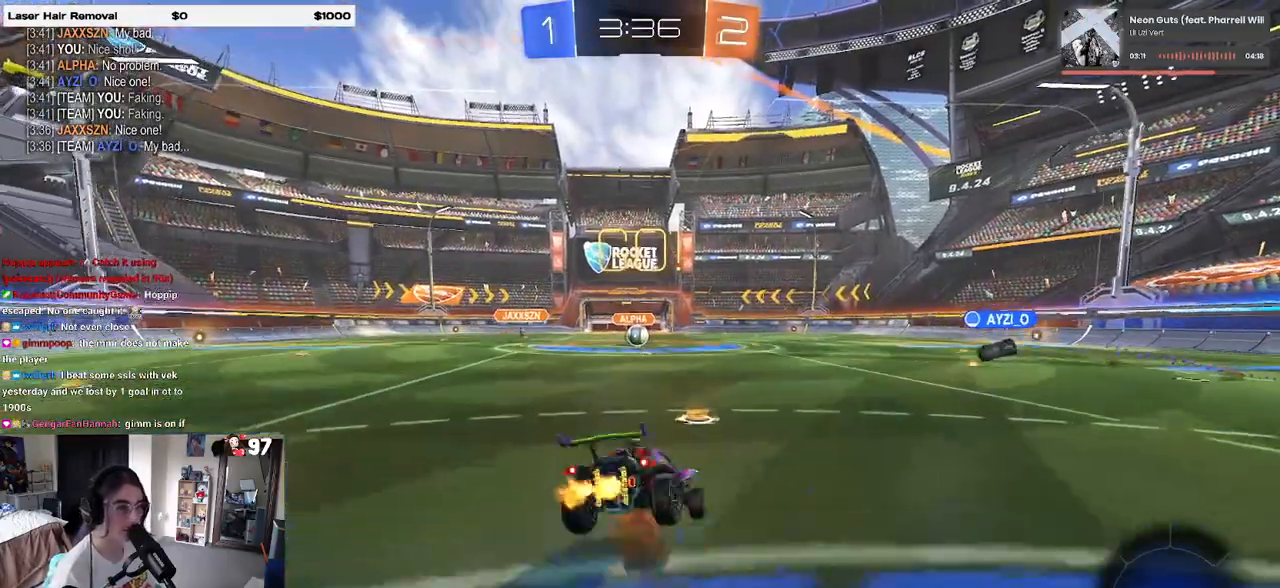
{"buttons": ["SQUARE"], "left_stick": "down-left", "right_stick": "center", "events": [[17, "SQUARE", "down"], [33, "CROSS", "up"], [50, "left_stick", "down"], [267, "left_stick", "down-left"]]}
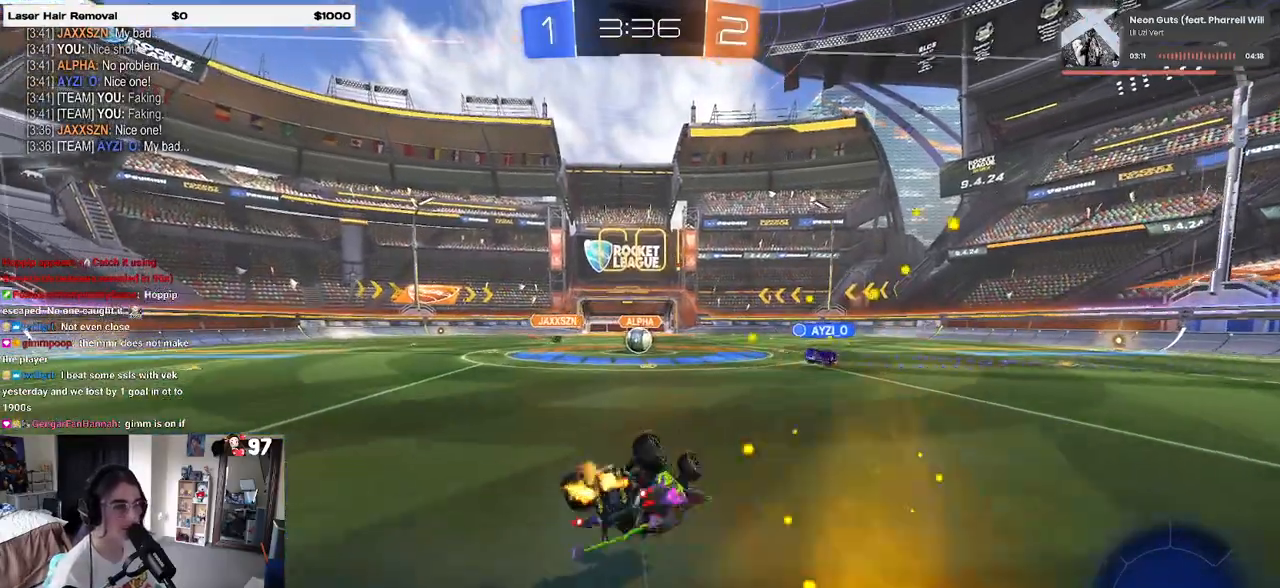
{"buttons": [], "left_stick": "center", "right_stick": "center", "events": [[383, "SQUARE", "up"], [400, "left_stick", "center"]]}
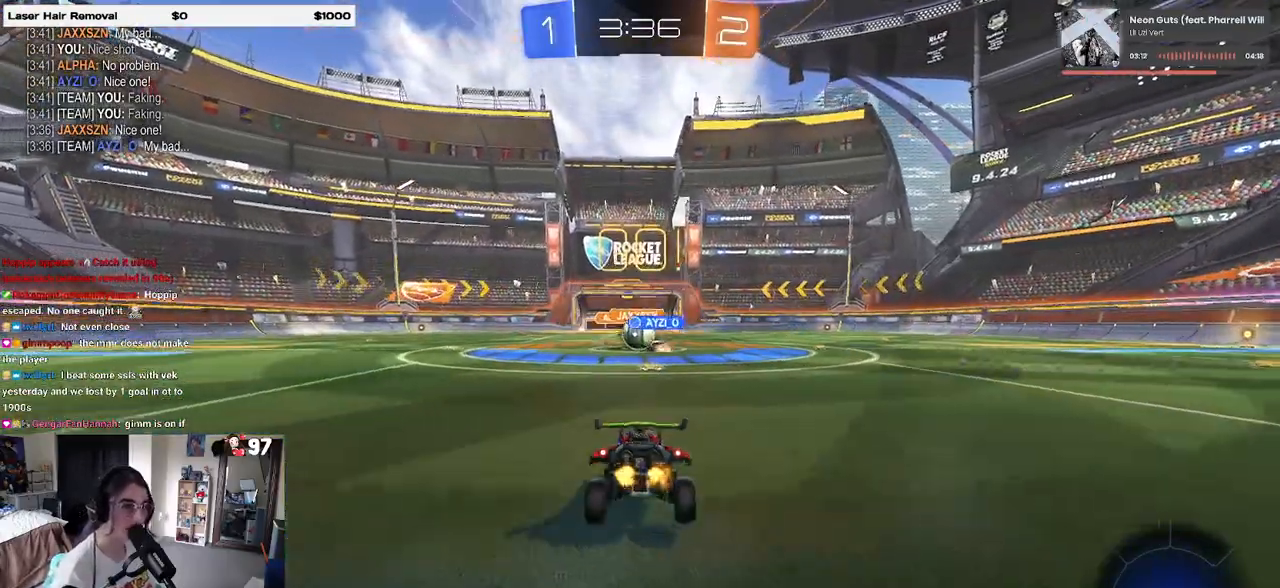
{"buttons": [], "left_stick": "left", "right_stick": "center", "events": [[300, "left_stick", "left"]]}
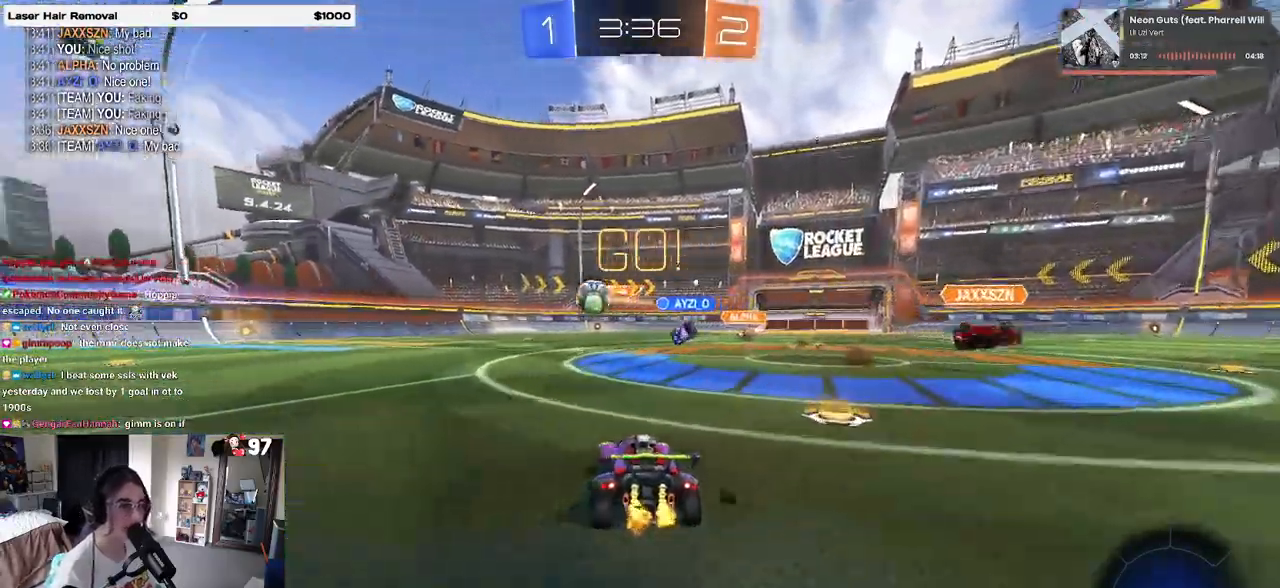
{"buttons": ["R1"], "left_stick": "center", "right_stick": "center", "events": [[17, "SQUARE", "down"], [83, "SQUARE", "up"], [250, "R1", "down"], [450, "left_stick", "center"]]}
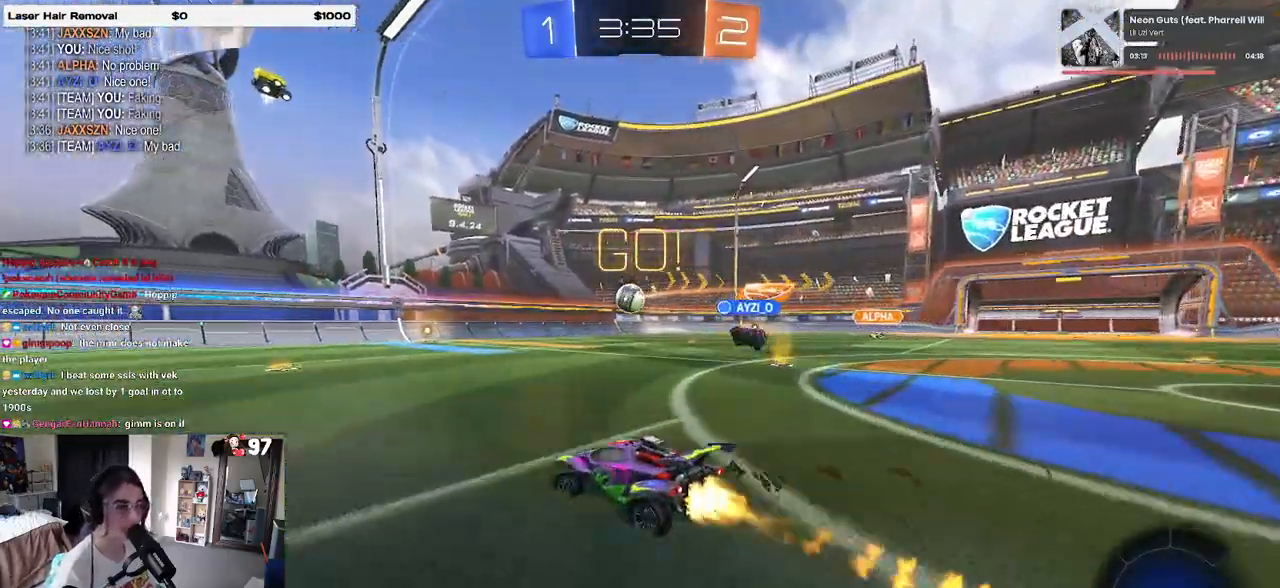
{"buttons": ["R1"], "left_stick": "left", "right_stick": "center", "events": [[367, "left_stick", "left"]]}
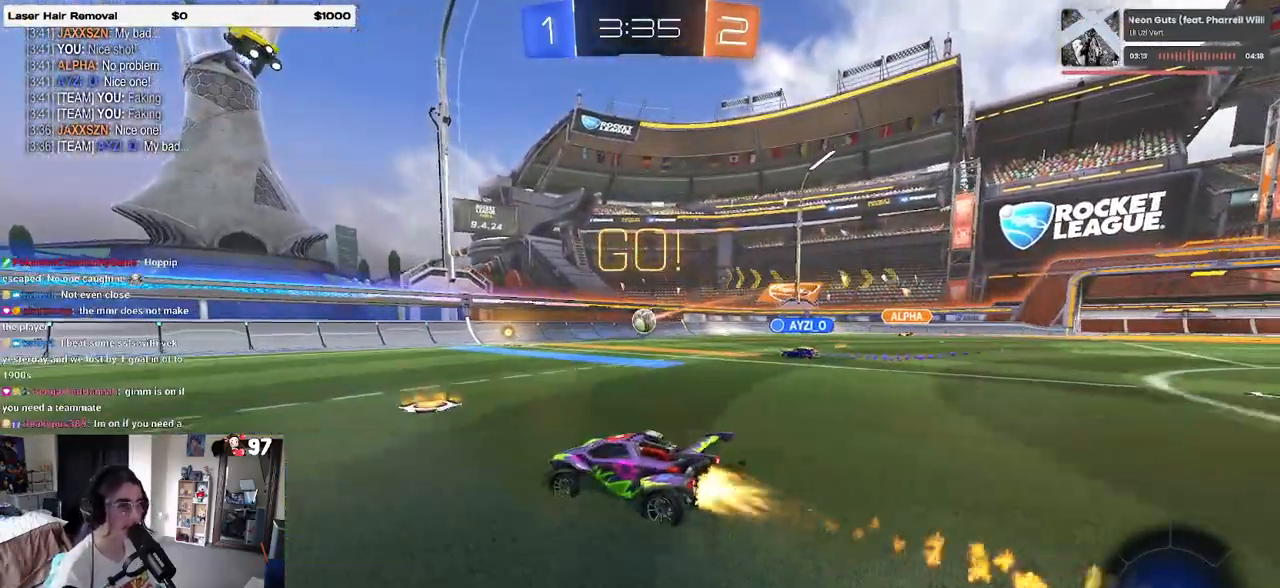
{"buttons": ["R1"], "left_stick": "center", "right_stick": "center", "events": [[450, "left_stick", "center"]]}
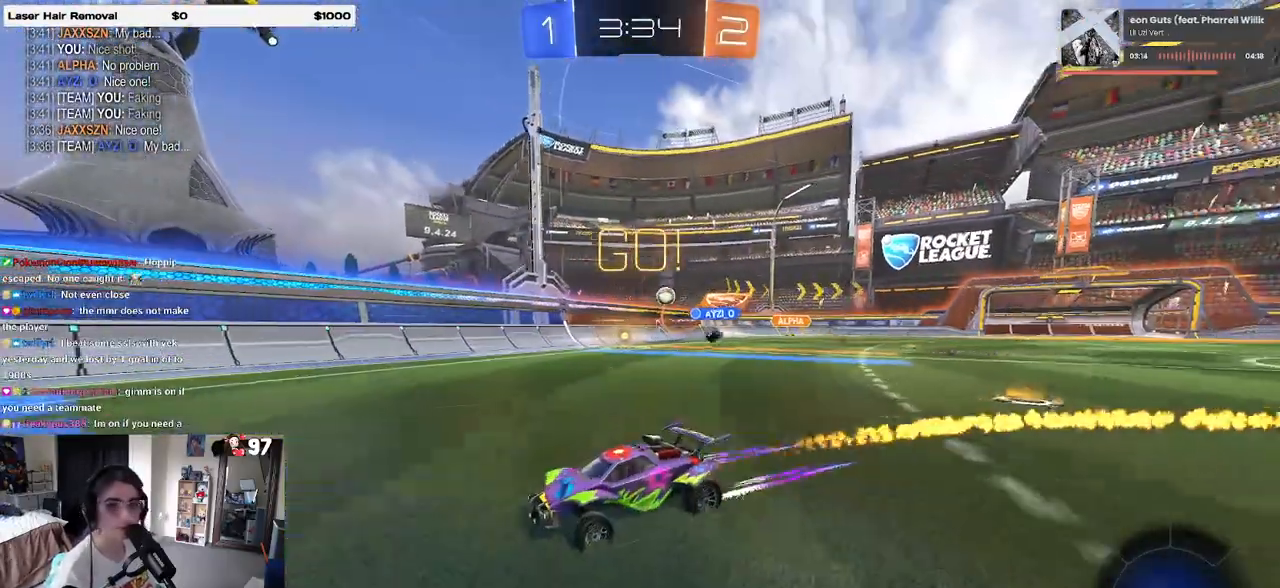
{"buttons": [], "left_stick": "center", "right_stick": "center", "events": [[17, "R1", "up"]]}
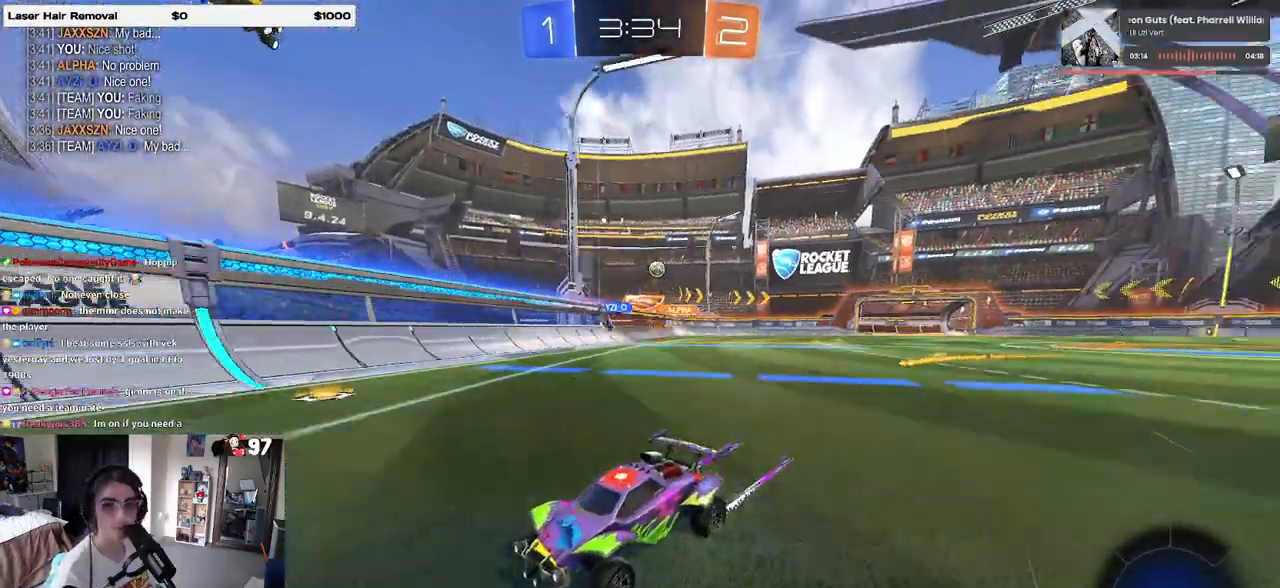
{"buttons": ["SQUARE"], "left_stick": "left", "right_stick": "center", "events": [[133, "left_stick", "left"], [433, "SQUARE", "down"]]}
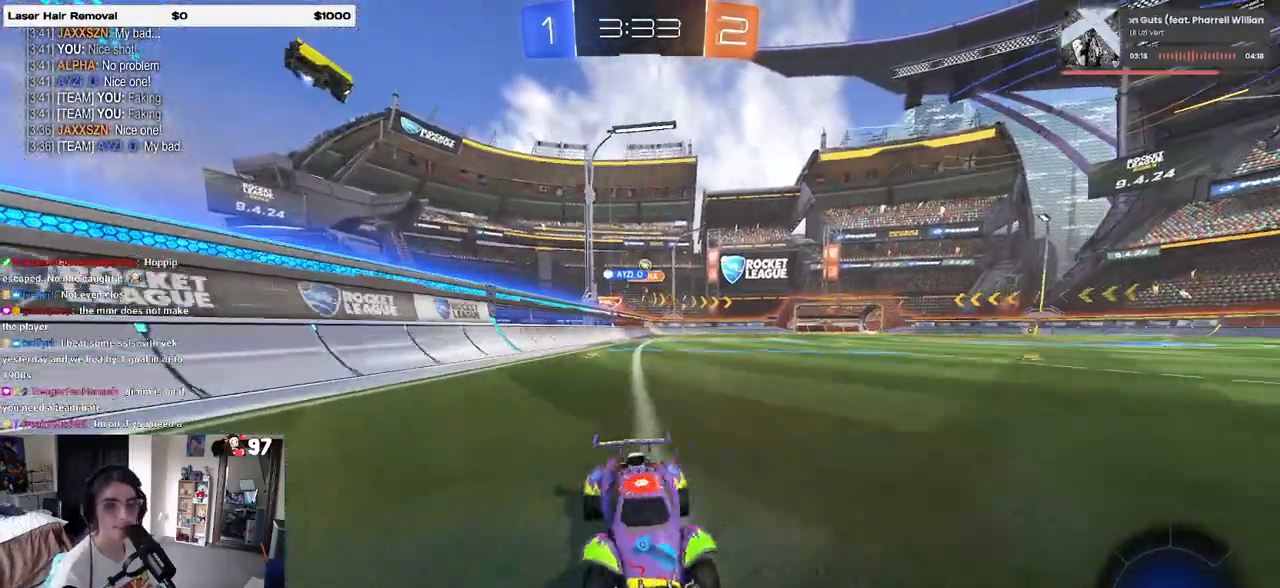
{"buttons": [], "left_stick": "left", "right_stick": "center", "events": [[100, "SQUARE", "up"]]}
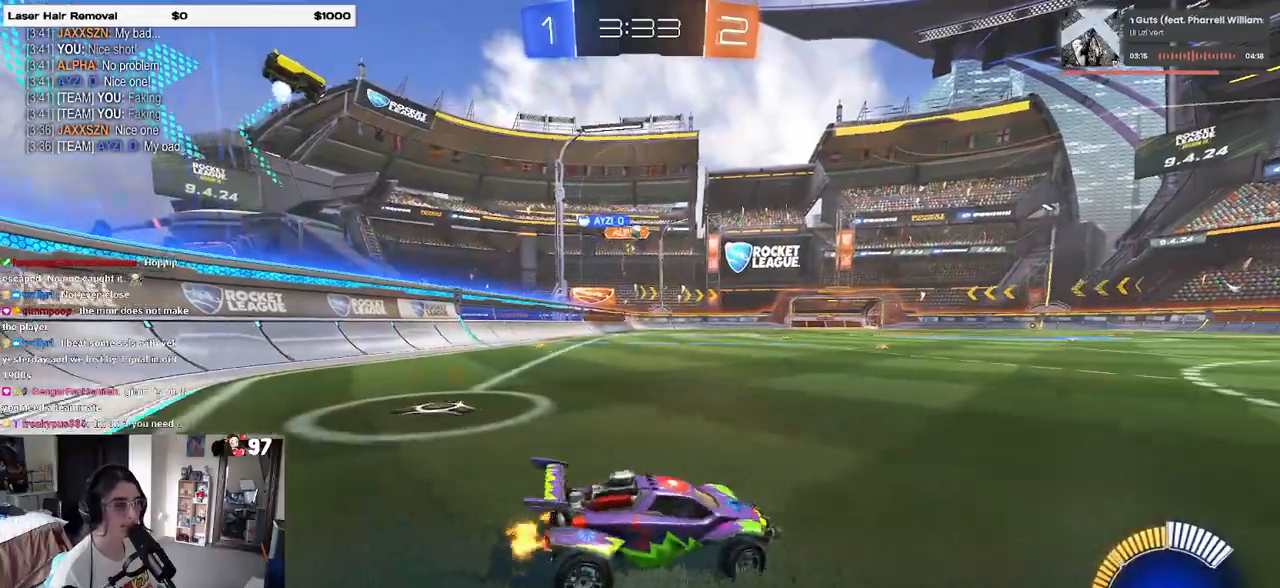
{"buttons": [], "left_stick": "right", "right_stick": "center", "events": [[300, "left_stick", "center"], [350, "left_stick", "right"]]}
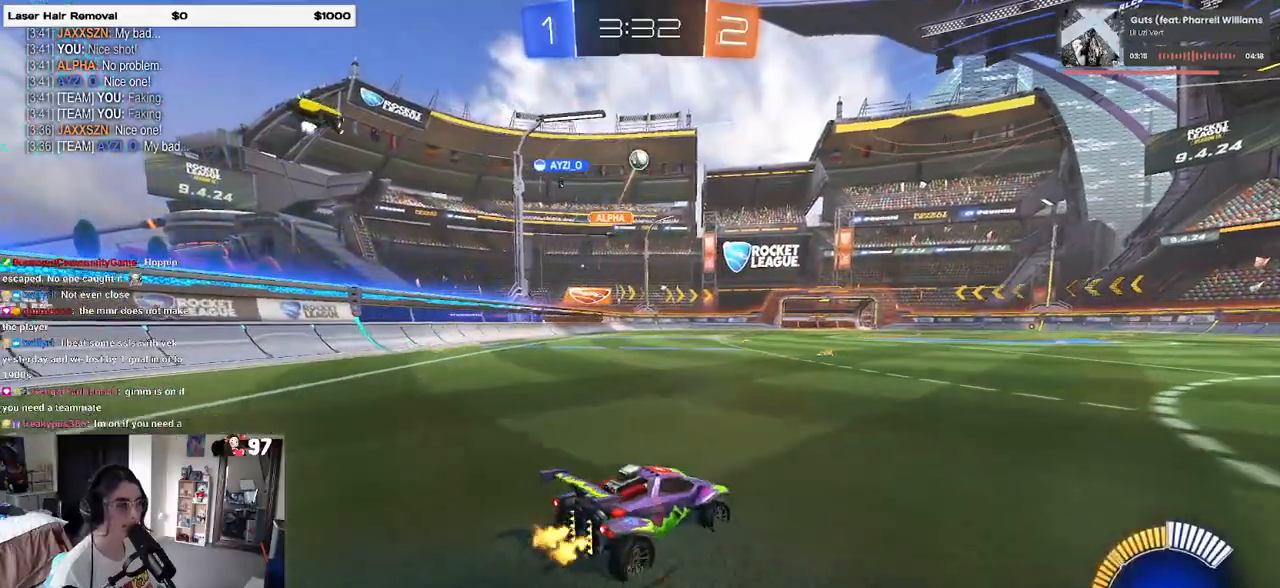
{"buttons": [], "left_stick": "right", "right_stick": "center", "events": [[250, "L2", "down"], [450, "L2", "up"]]}
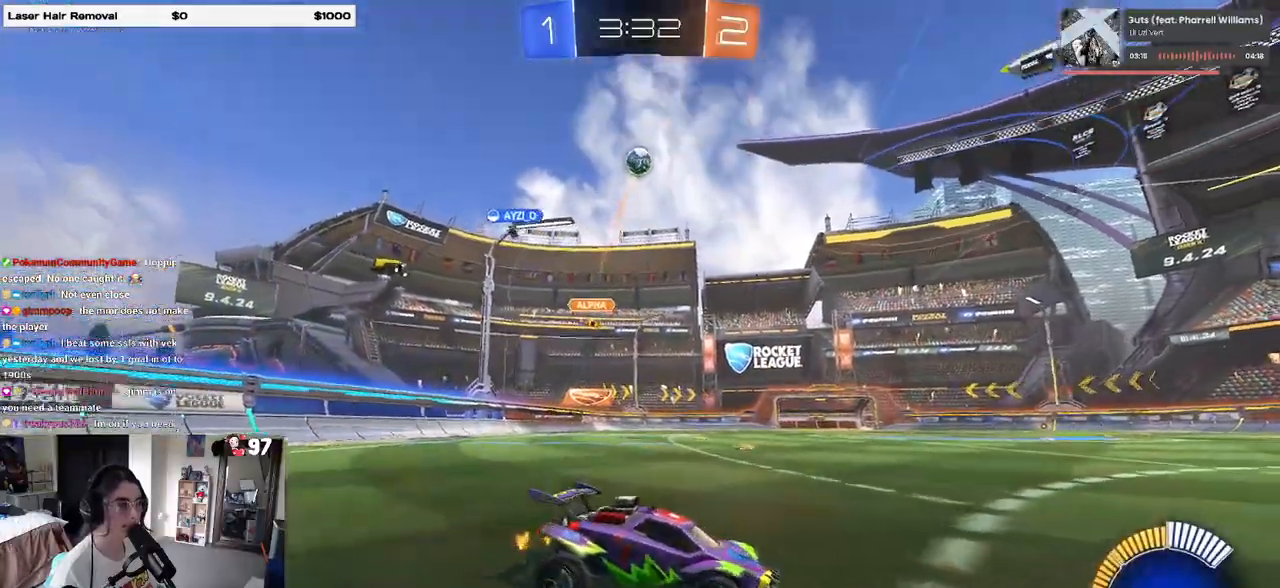
{"buttons": [], "left_stick": "center", "right_stick": "center", "events": [[83, "left_stick", "center"], [183, "left_stick", "right"], [283, "left_stick", "center"], [383, "CROSS", "down"], [400, "left_stick", "down"], [467, "CROSS", "up"], [500, "left_stick", "center"]]}
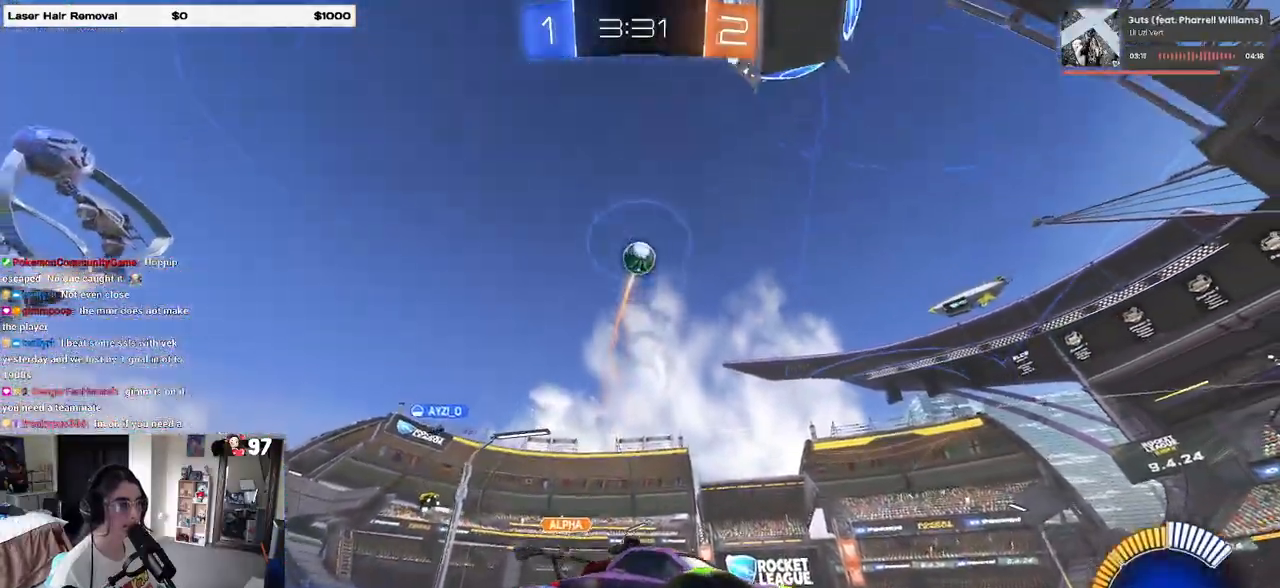
{"buttons": ["R1"], "left_stick": "center", "right_stick": "center", "events": [[100, "left_stick", "up"], [233, "TRIANGLE", "down"], [317, "R1", "down"], [350, "TRIANGLE", "up"], [350, "left_stick", "center"]]}
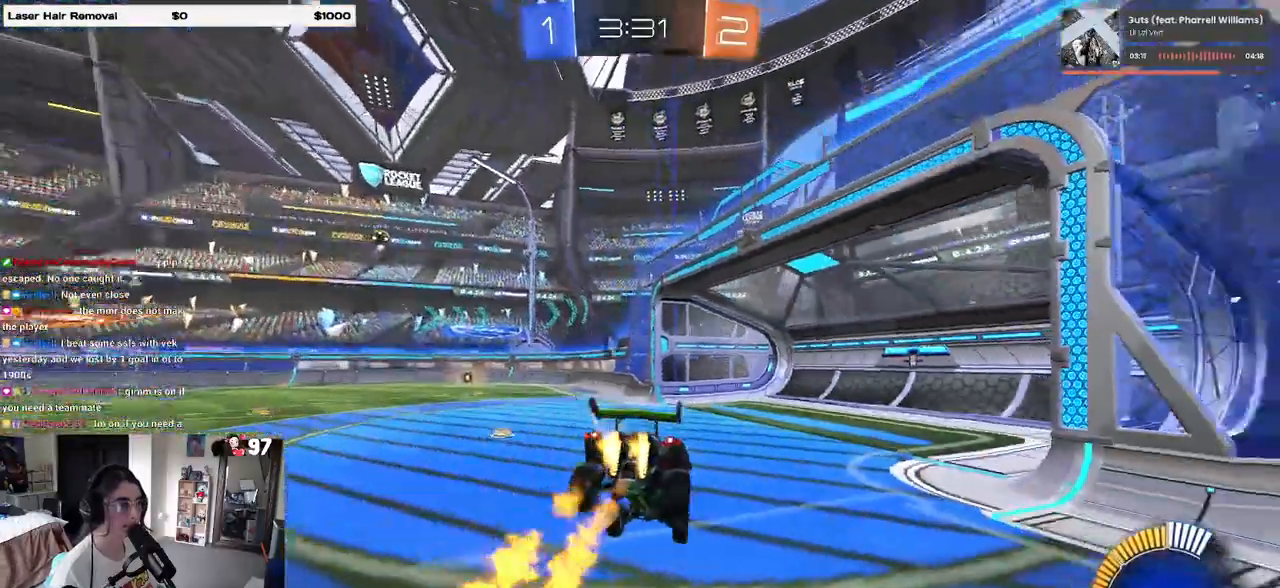
{"buttons": [], "left_stick": "left", "right_stick": "center", "events": [[33, "left_stick", "down-left"], [133, "TRIANGLE", "down"], [200, "R1", "up"], [233, "TRIANGLE", "up"], [317, "left_stick", "center"], [417, "left_stick", "left"]]}